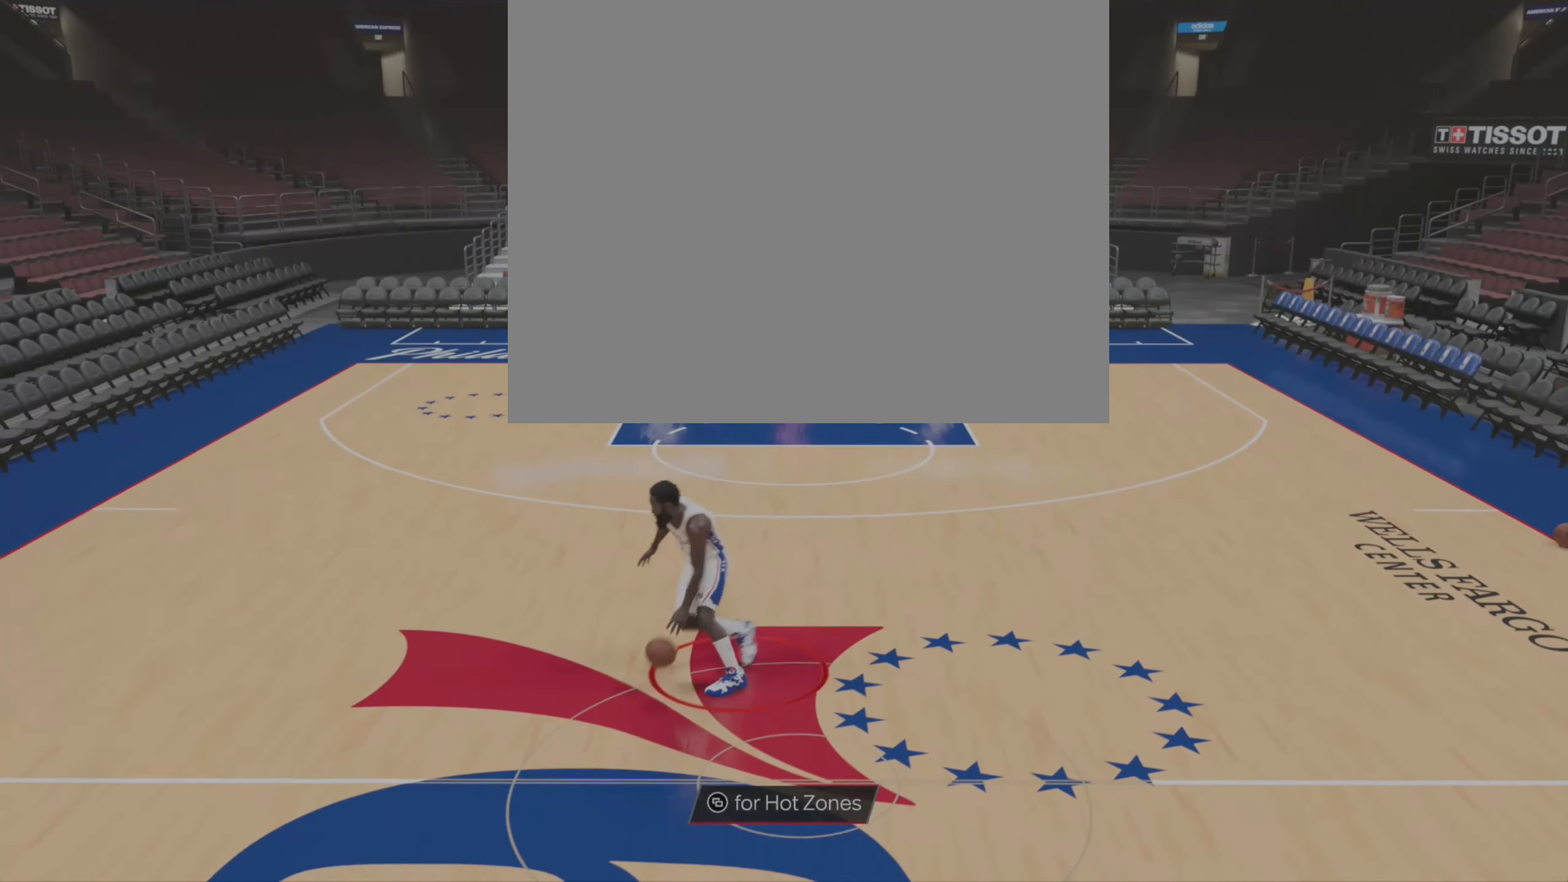
Gameplay with a controller (PlayStation layout); each line is a JSON object with the inputs held at the frame after it. "events" lists button and stick changes between this image and that frame as [ms after this image, input, new state], when the widget could be followed in between.
{"buttons": [], "left_stick": "up", "right_stick": "center", "events": [[250, "left_stick", "up"]]}
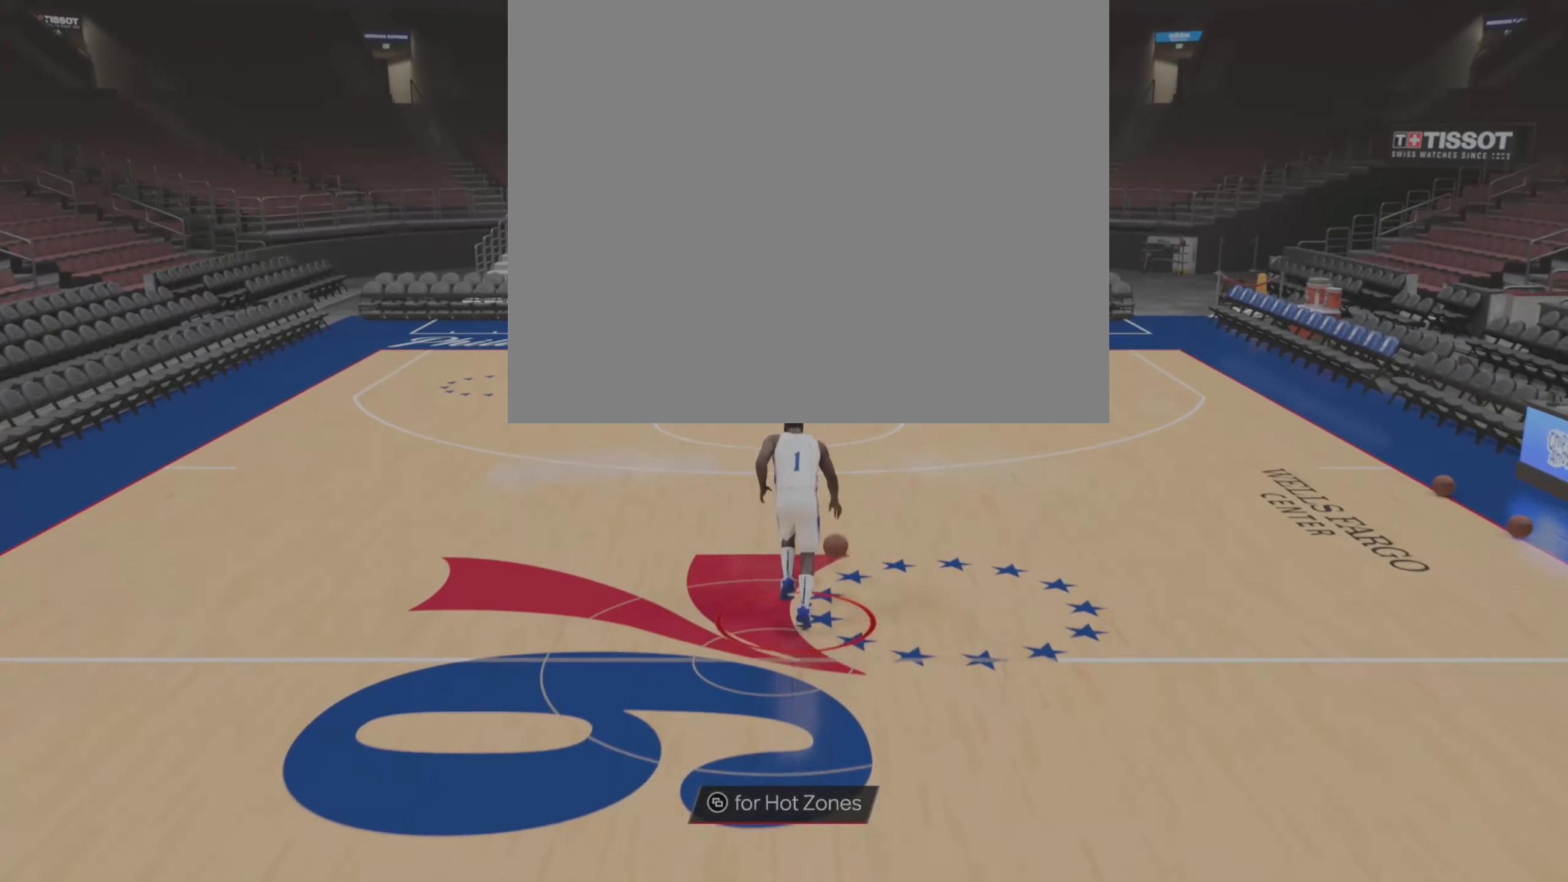
{"buttons": [], "left_stick": "up", "right_stick": "center", "events": [[17, "right_stick", "right"], [234, "right_stick", "down"], [284, "right_stick", "center"]]}
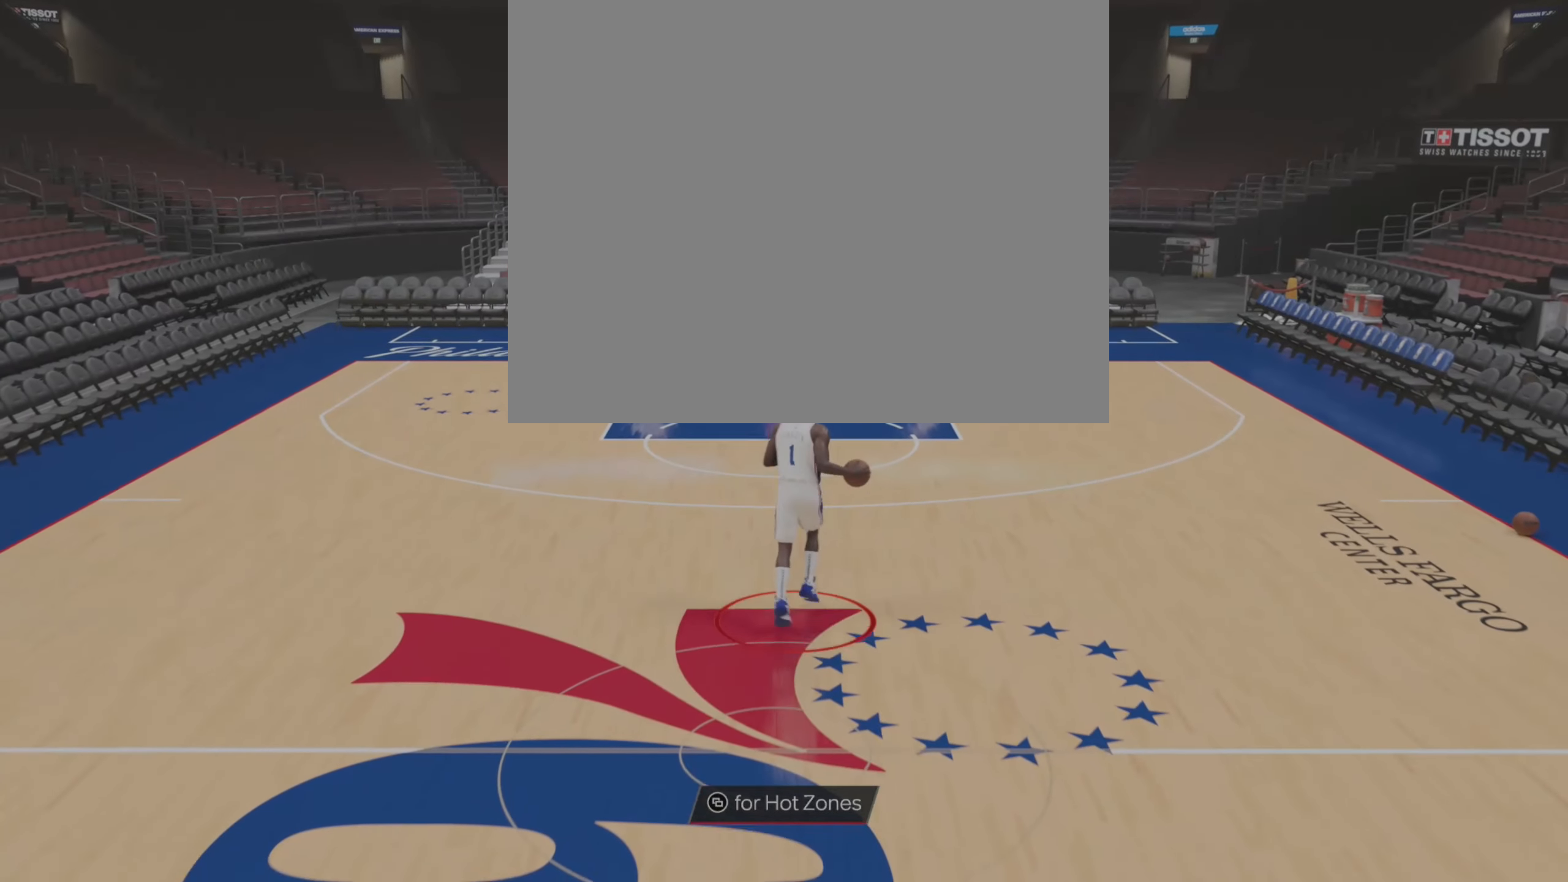
{"buttons": [], "left_stick": "center", "right_stick": "center", "events": [[334, "left_stick", "center"]]}
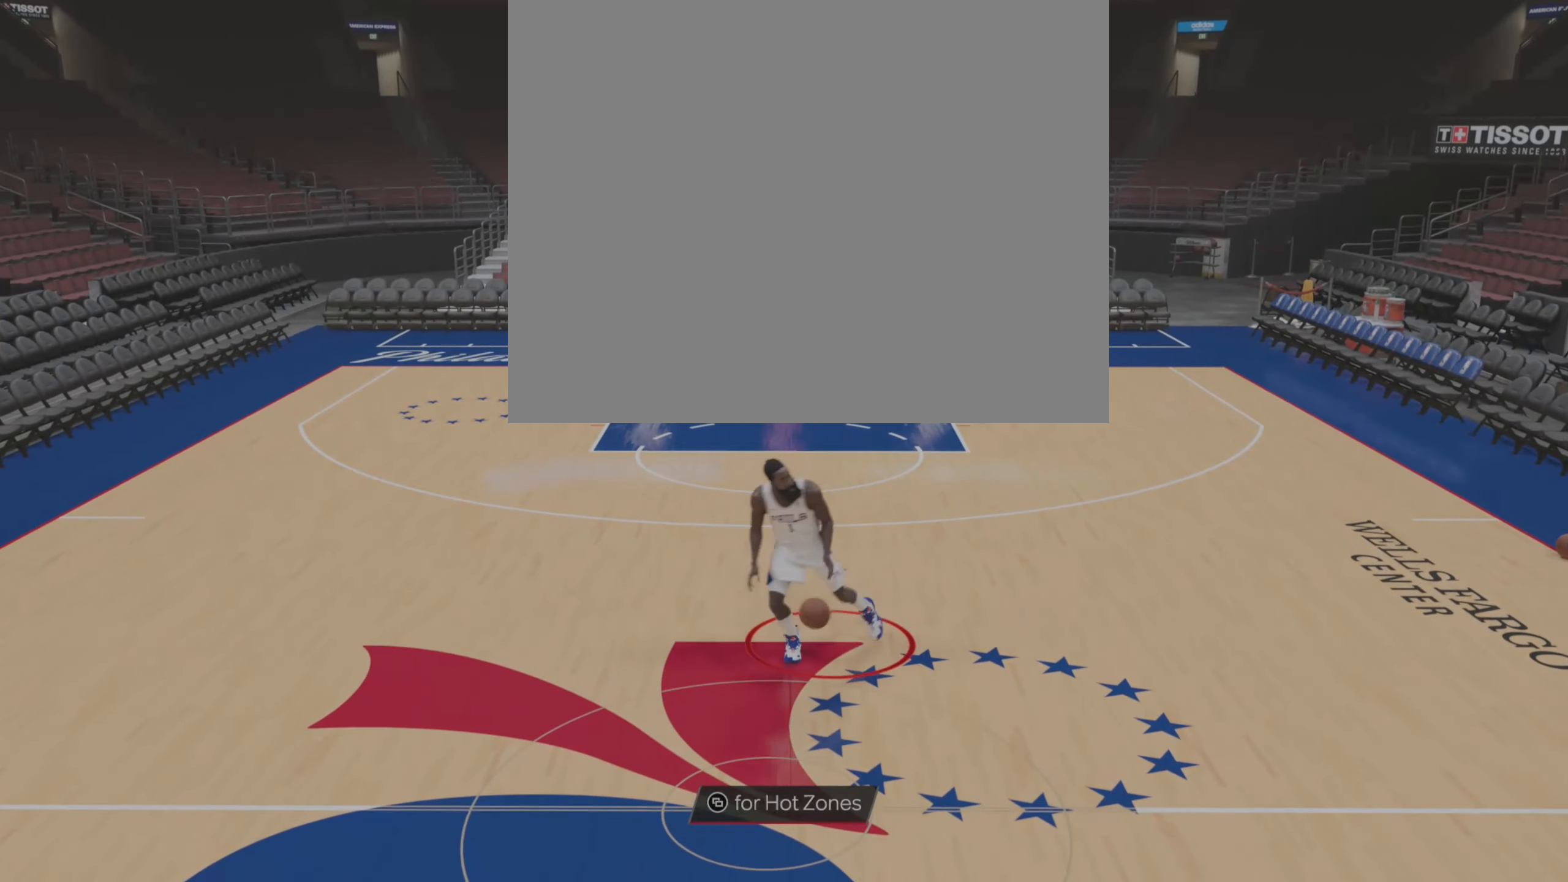
{"buttons": [], "left_stick": "up", "right_stick": "down", "events": [[134, "left_stick", "up"], [334, "right_stick", "right"], [500, "right_stick", "down"]]}
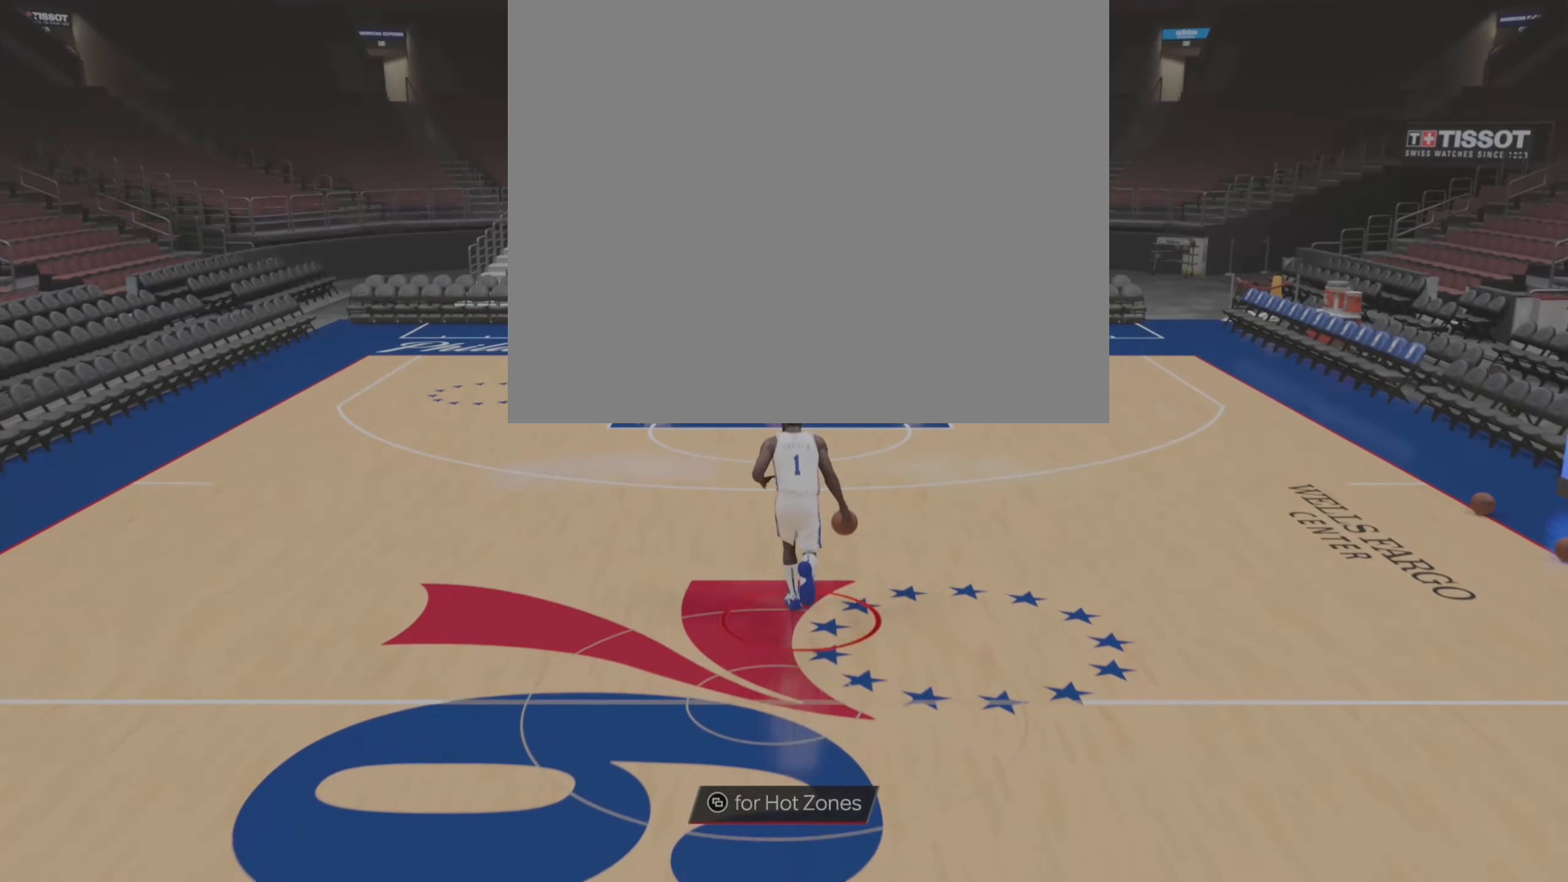
{"buttons": [], "left_stick": "center", "right_stick": "center", "events": [[34, "right_stick", "center"], [450, "left_stick", "center"]]}
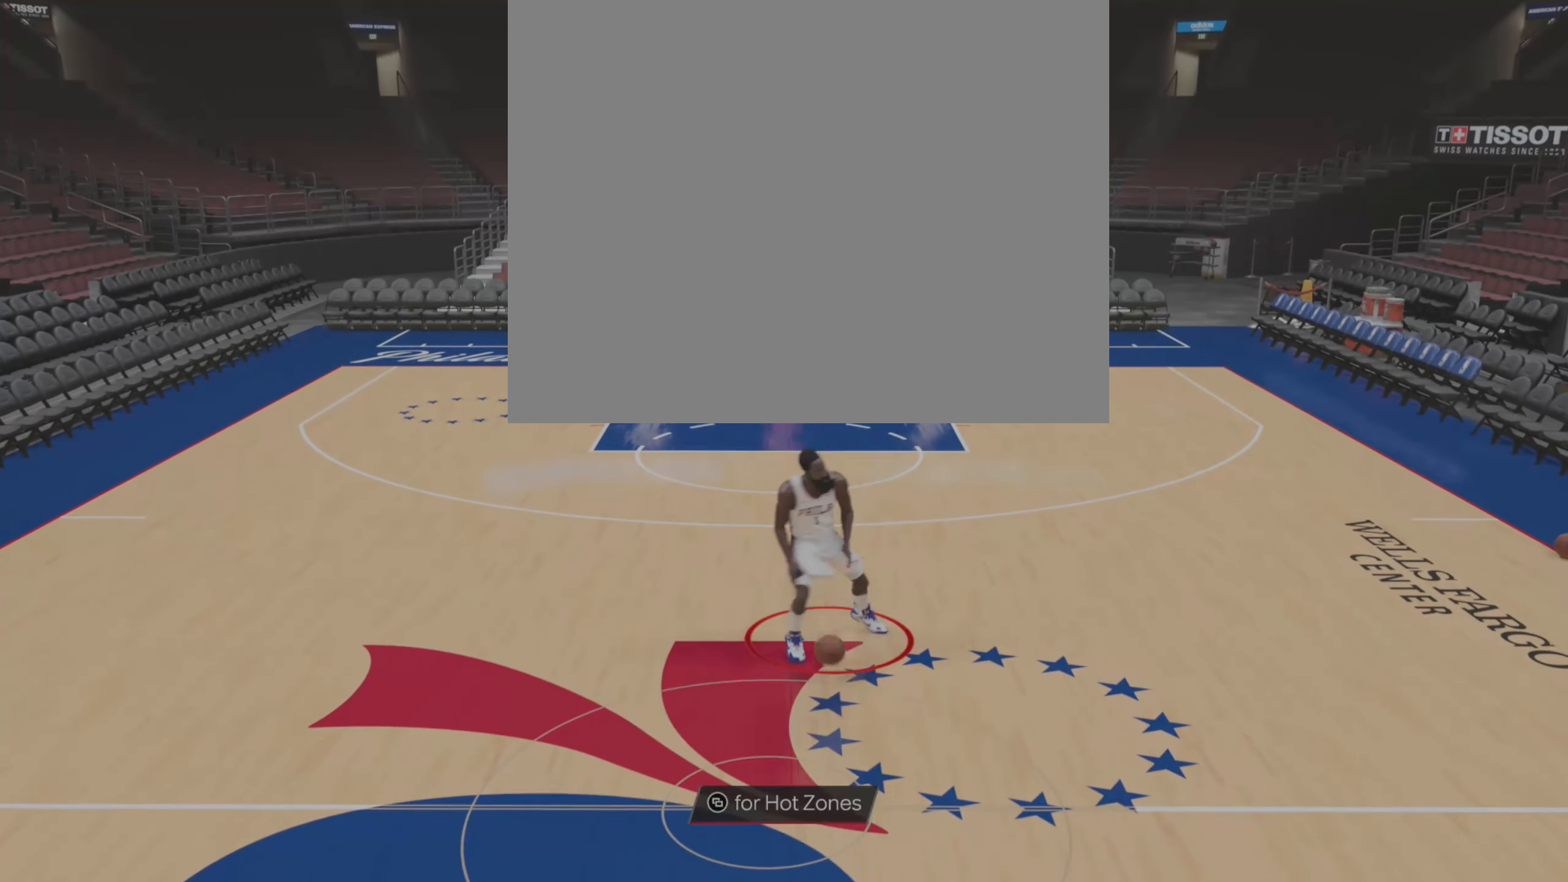
{"buttons": [], "left_stick": "center", "right_stick": "center", "events": []}
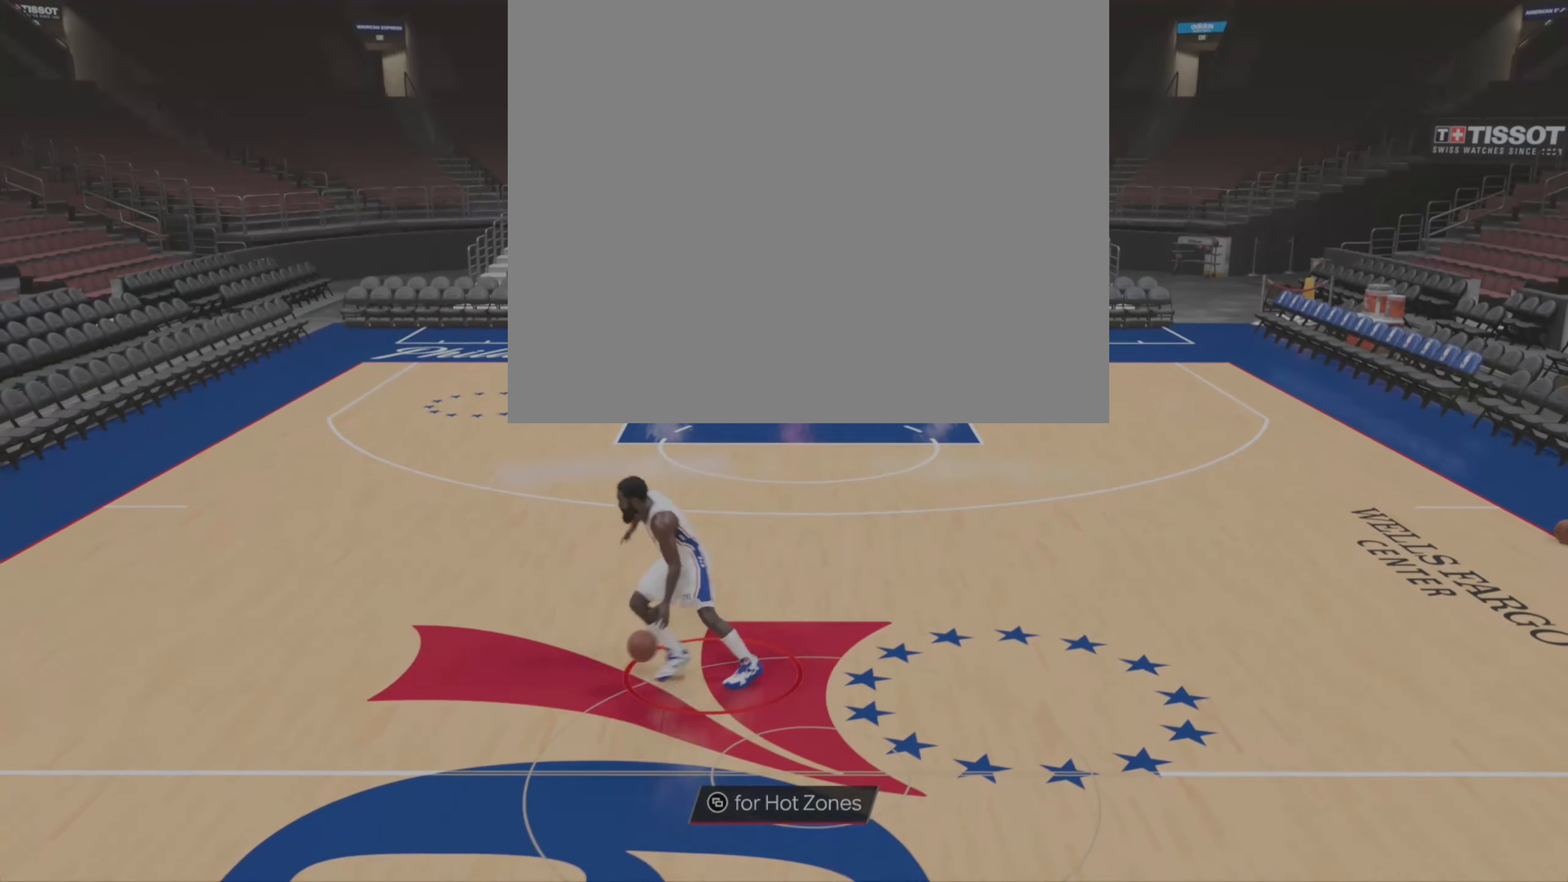
{"buttons": [], "left_stick": "up", "right_stick": "right", "events": [[167, "left_stick", "up"], [433, "right_stick", "right"]]}
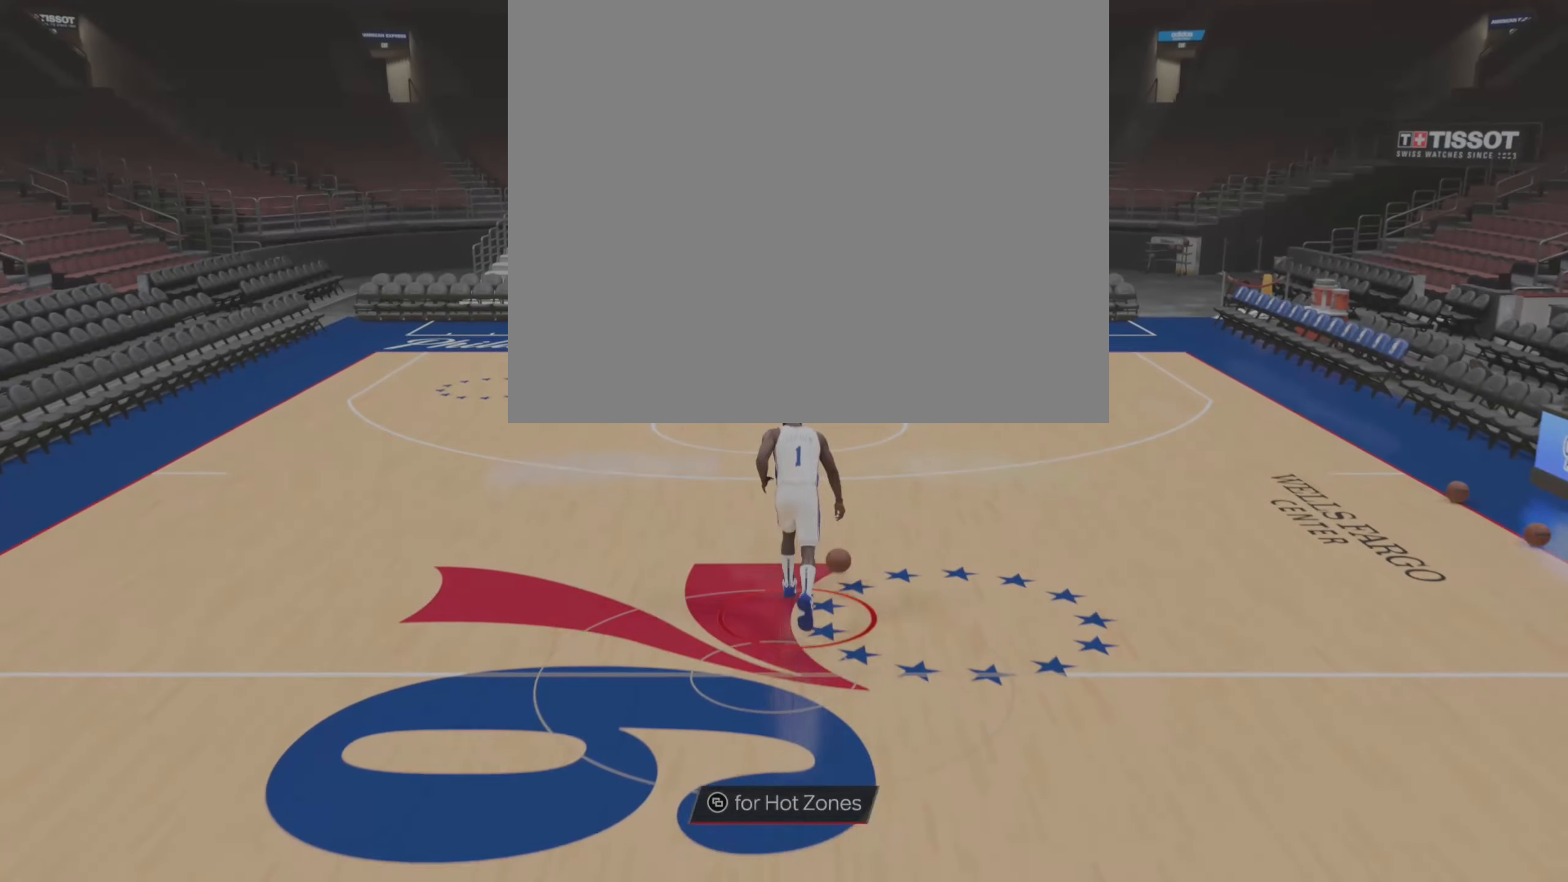
{"buttons": [], "left_stick": "up", "right_stick": "center", "events": [[150, "right_stick", "down"], [200, "right_stick", "center"]]}
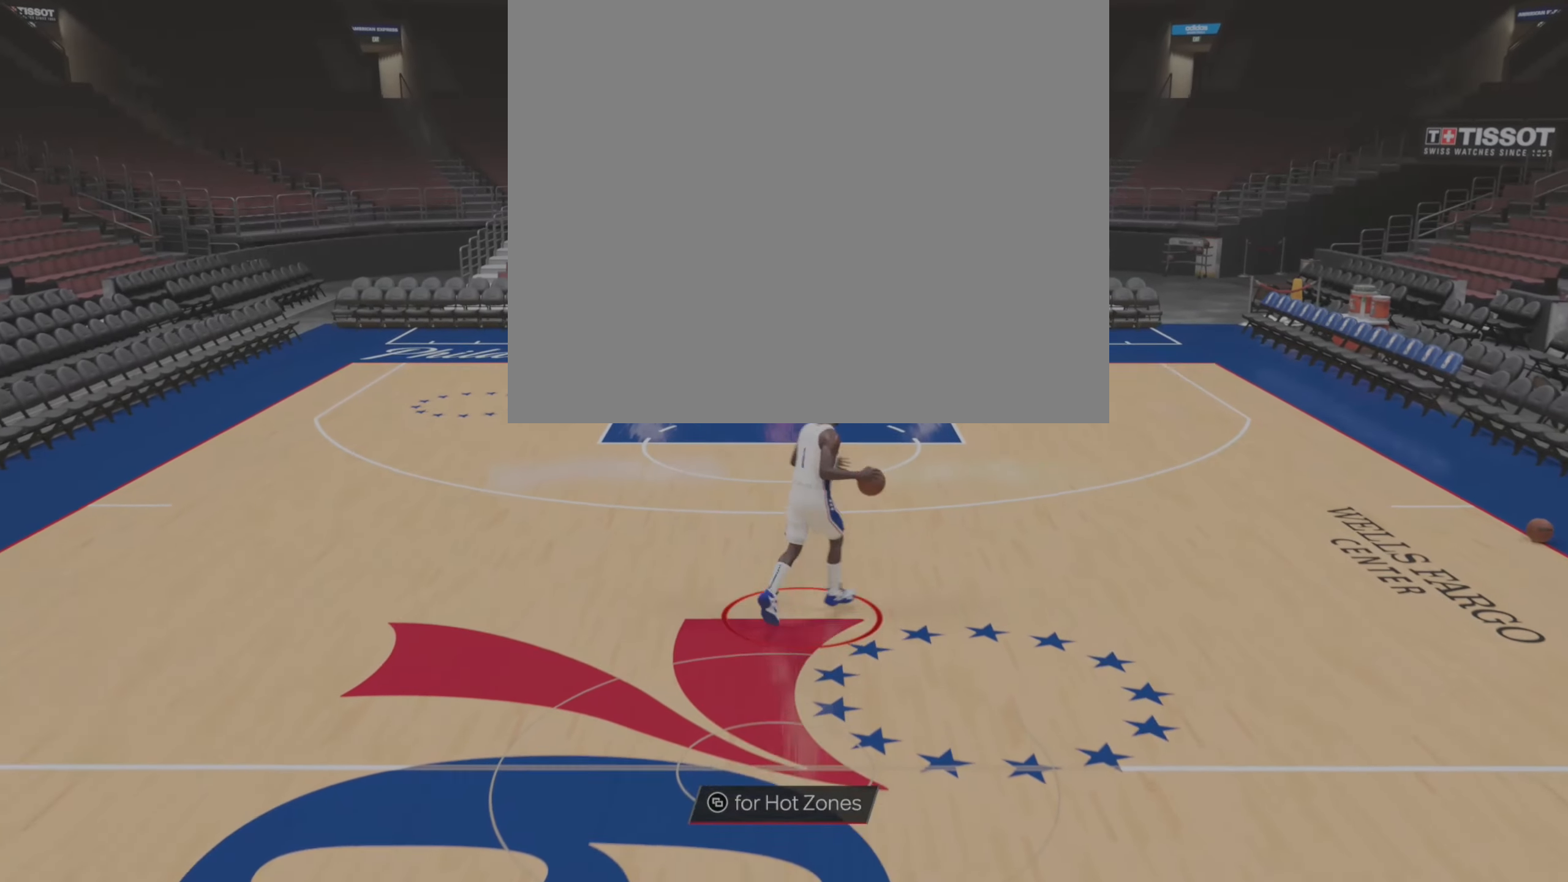
{"buttons": [], "left_stick": "center", "right_stick": "center", "events": [[250, "left_stick", "center"]]}
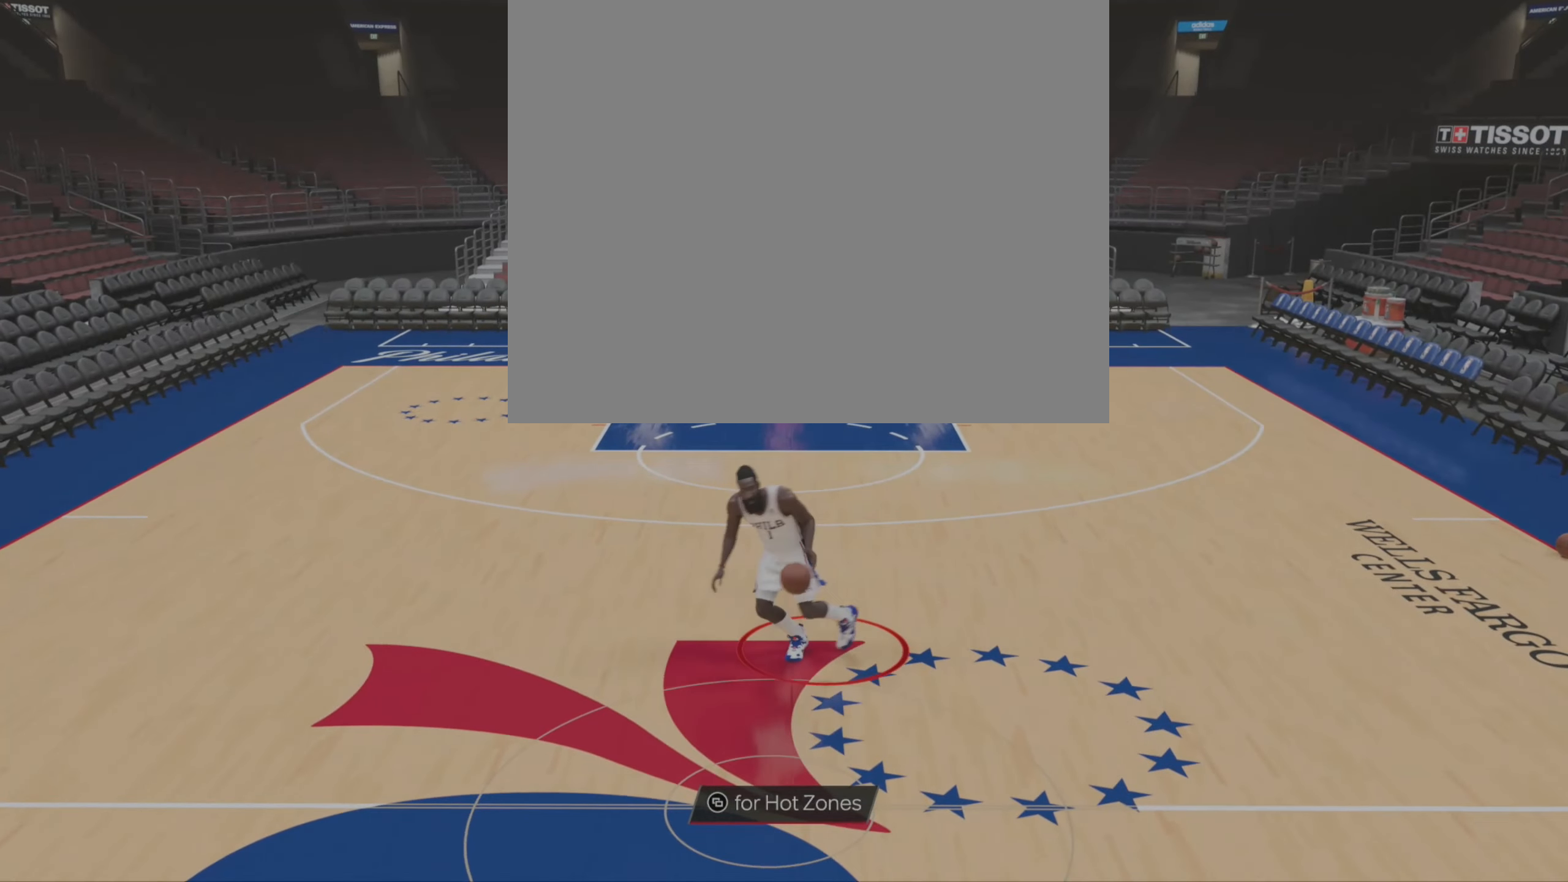
{"buttons": [], "left_stick": "center", "right_stick": "center", "events": []}
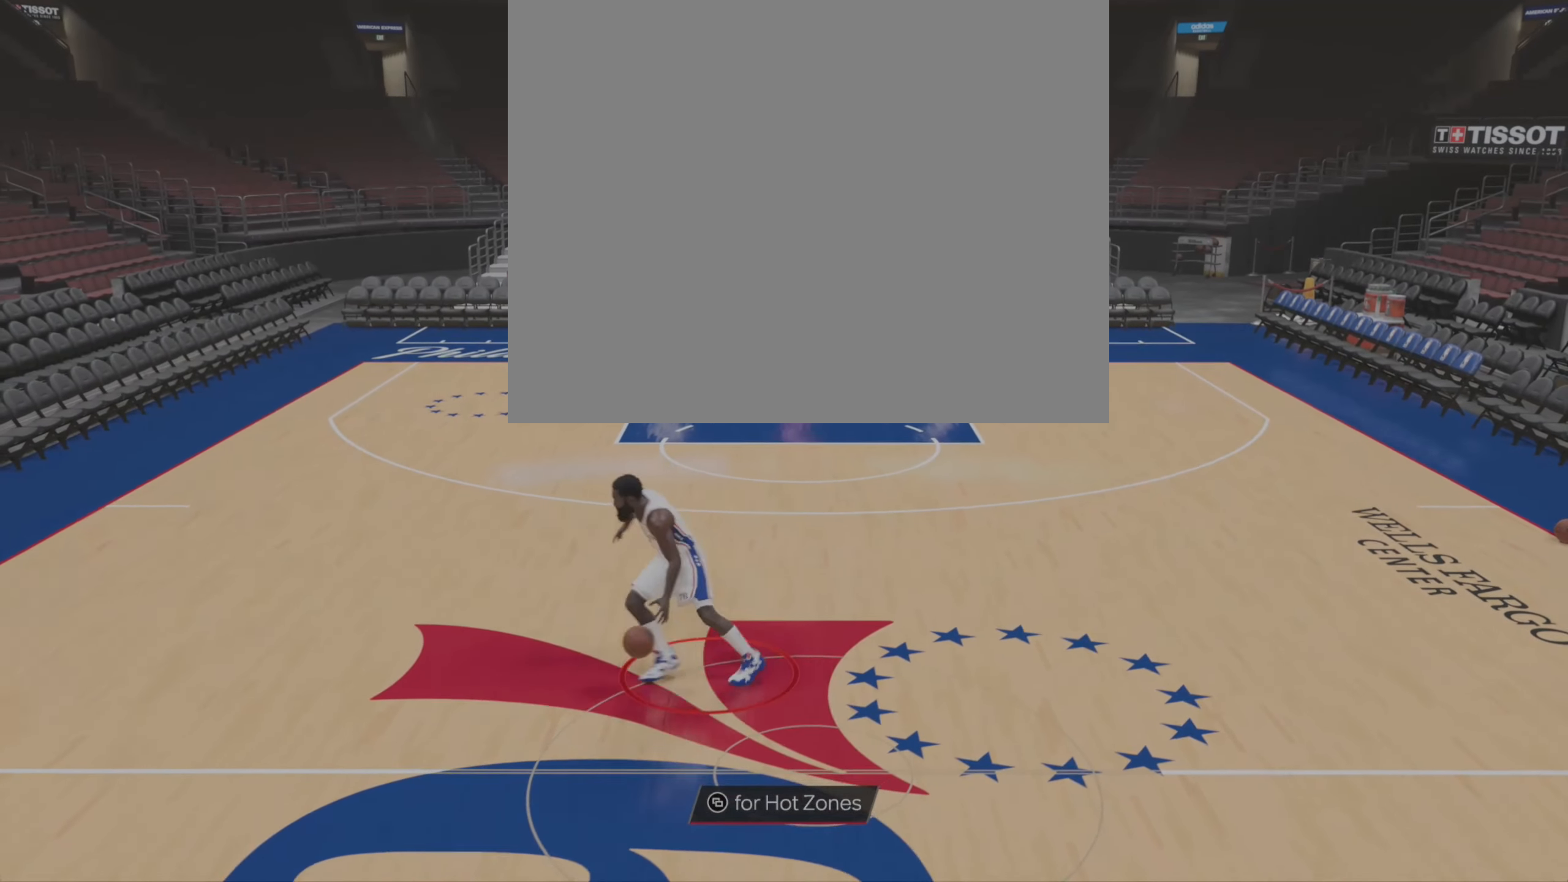
{"buttons": [], "left_stick": "up", "right_stick": "right", "events": [[216, "left_stick", "up"], [416, "right_stick", "right"]]}
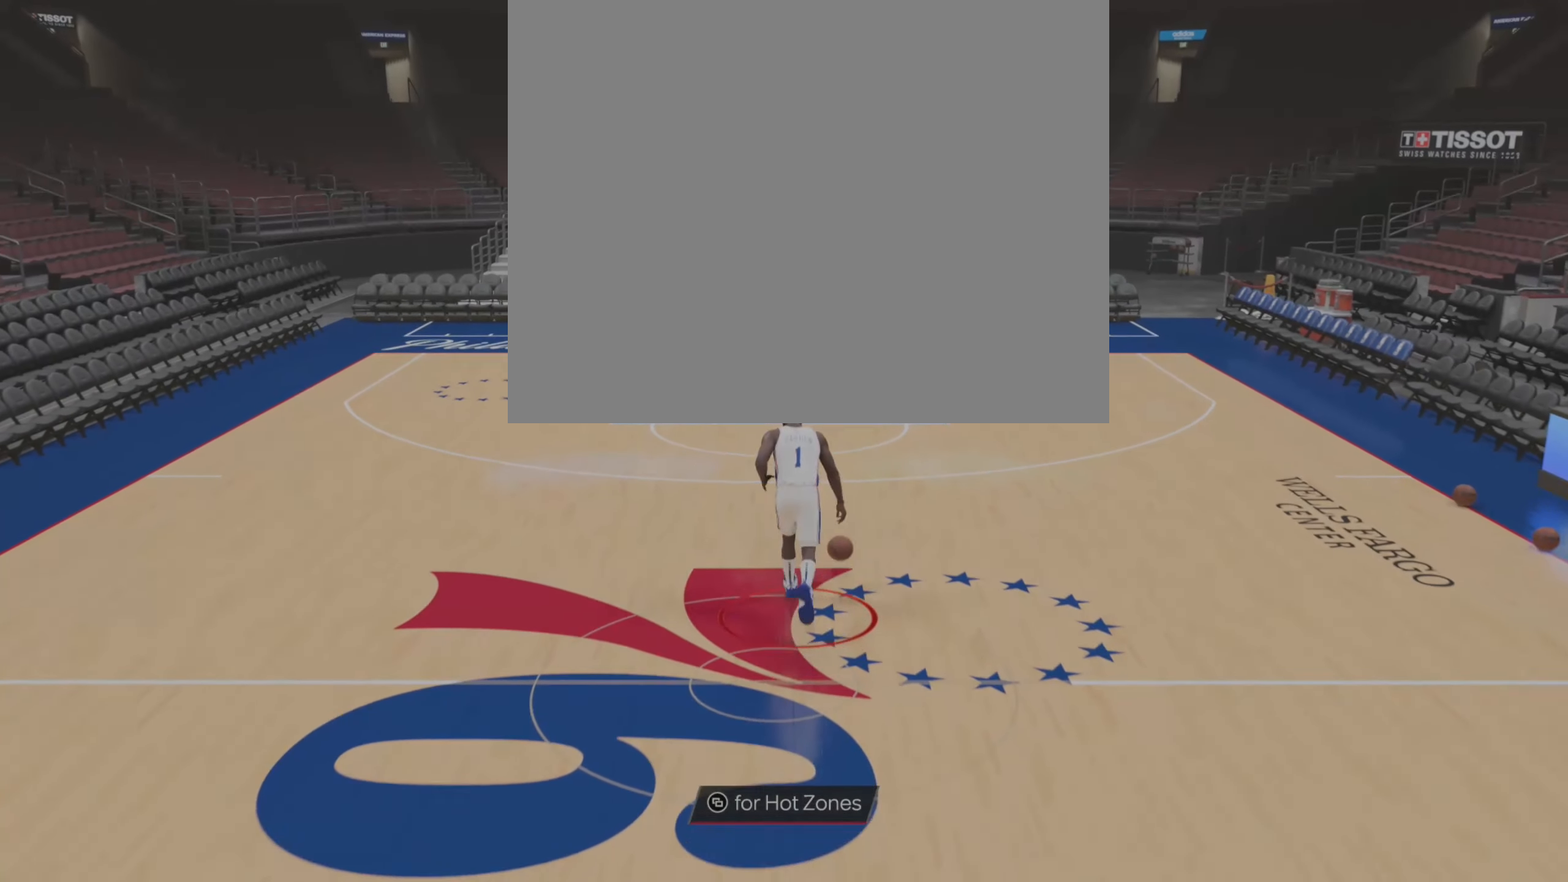
{"buttons": [], "left_stick": "up", "right_stick": "center", "events": [[116, "right_stick", "center"]]}
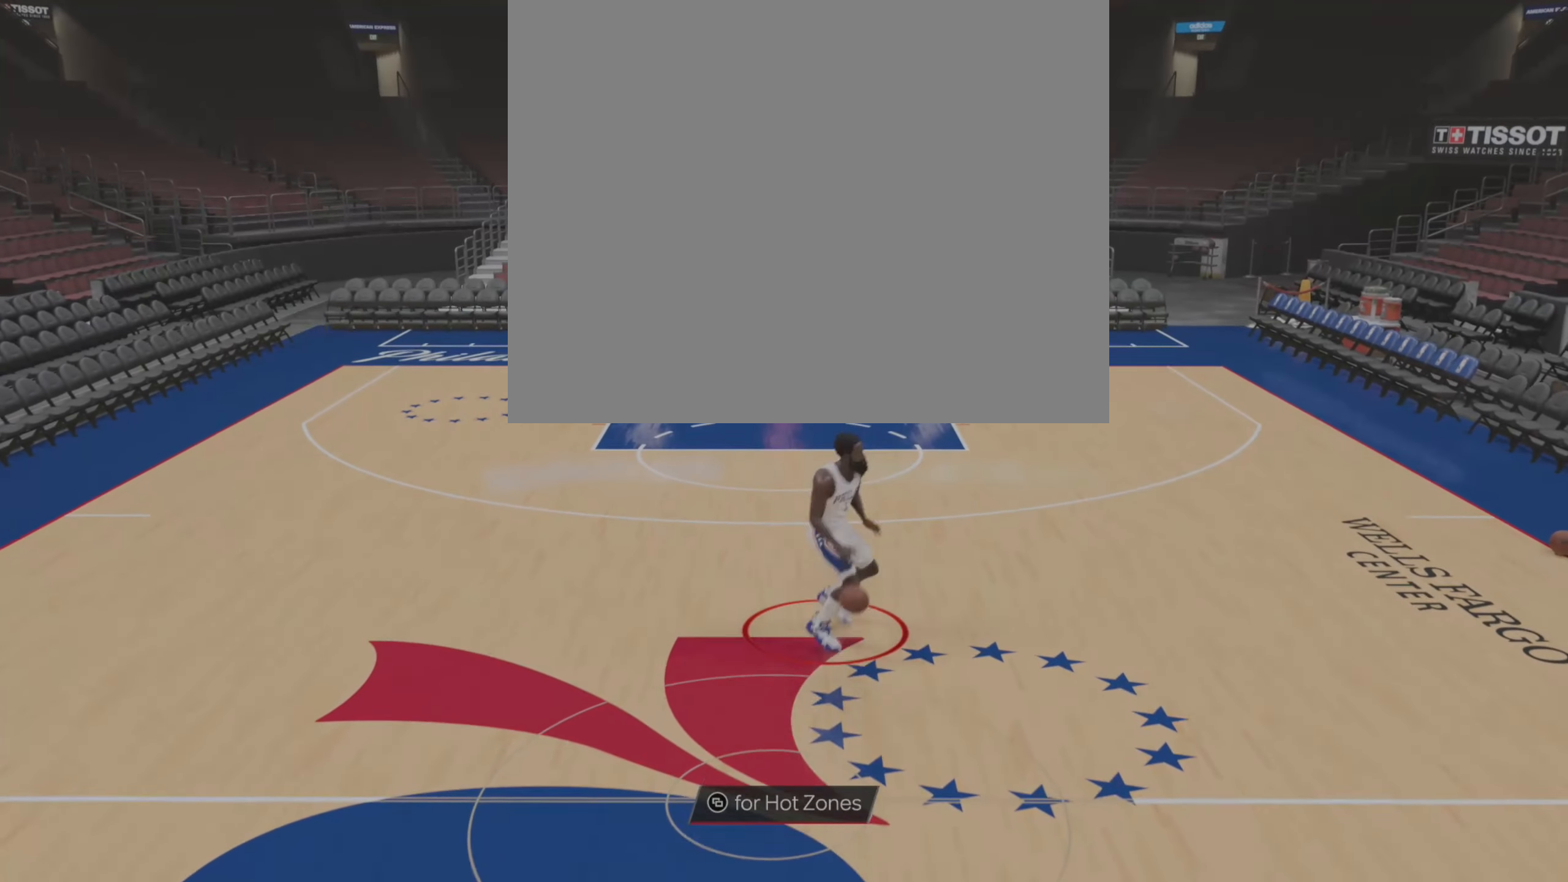
{"buttons": [], "left_stick": "center", "right_stick": "center", "events": [[33, "left_stick", "center"]]}
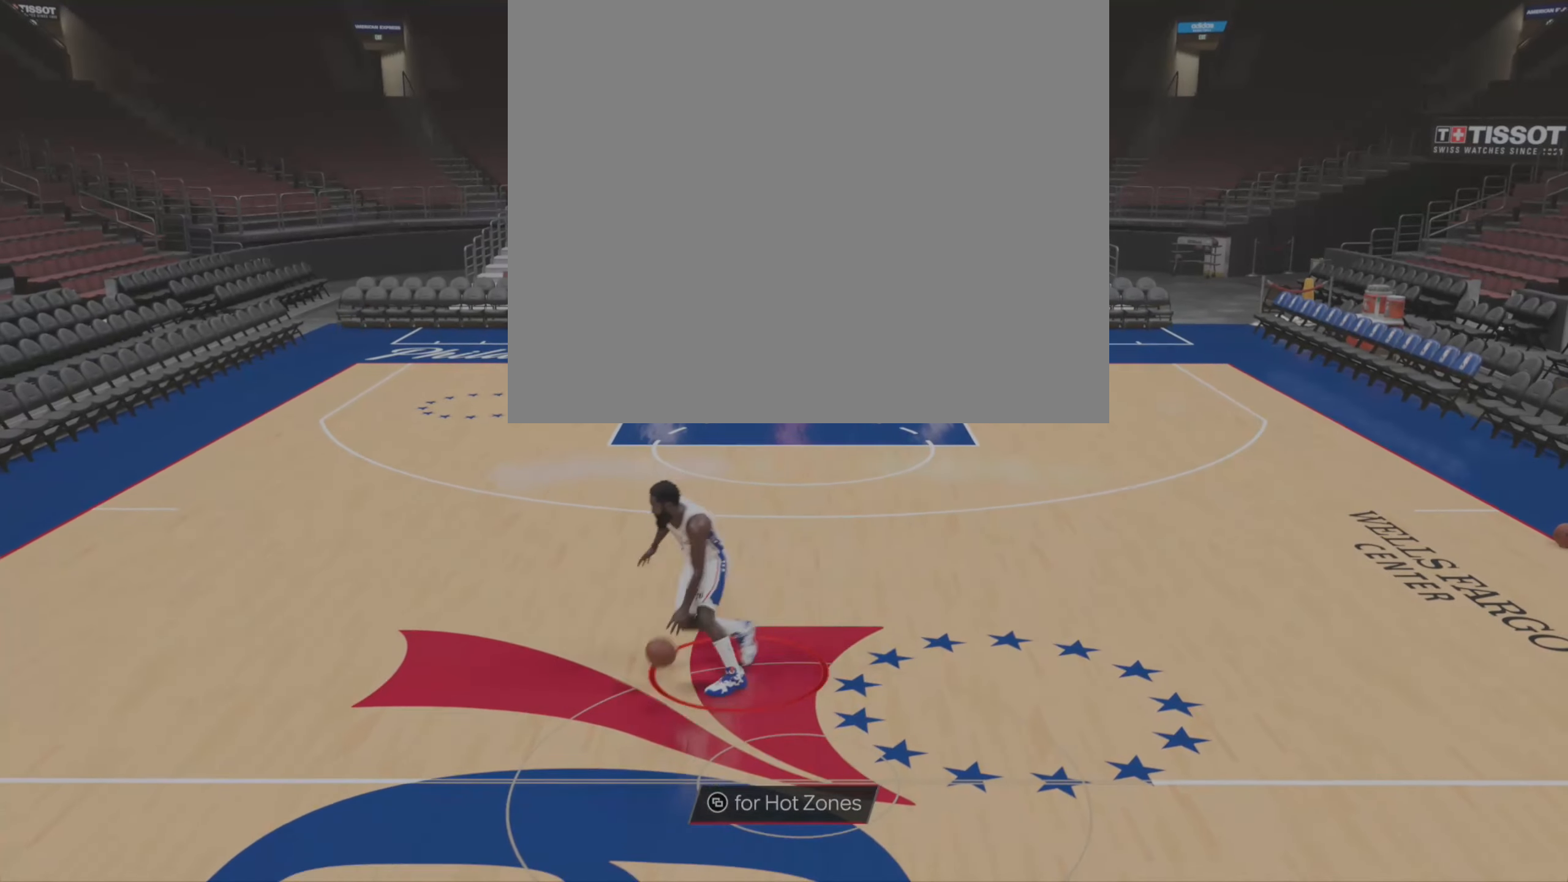
{"buttons": [], "left_stick": "up", "right_stick": "center", "events": [[250, "left_stick", "up"]]}
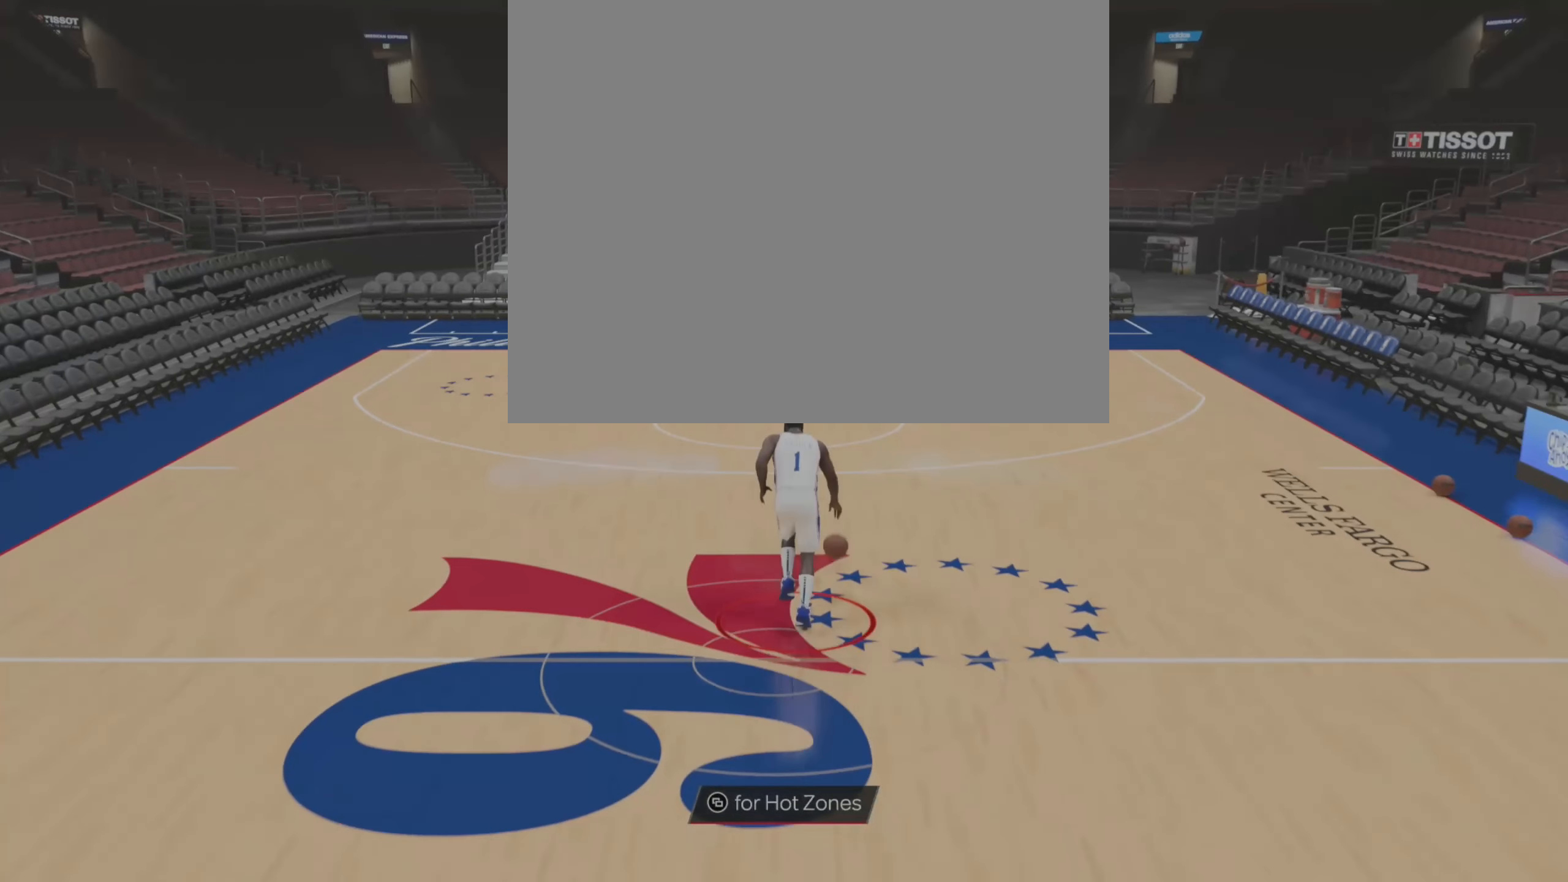
{"buttons": [], "left_stick": "up", "right_stick": "center", "events": [[16, "right_stick", "right"], [233, "right_stick", "down"], [283, "right_stick", "center"]]}
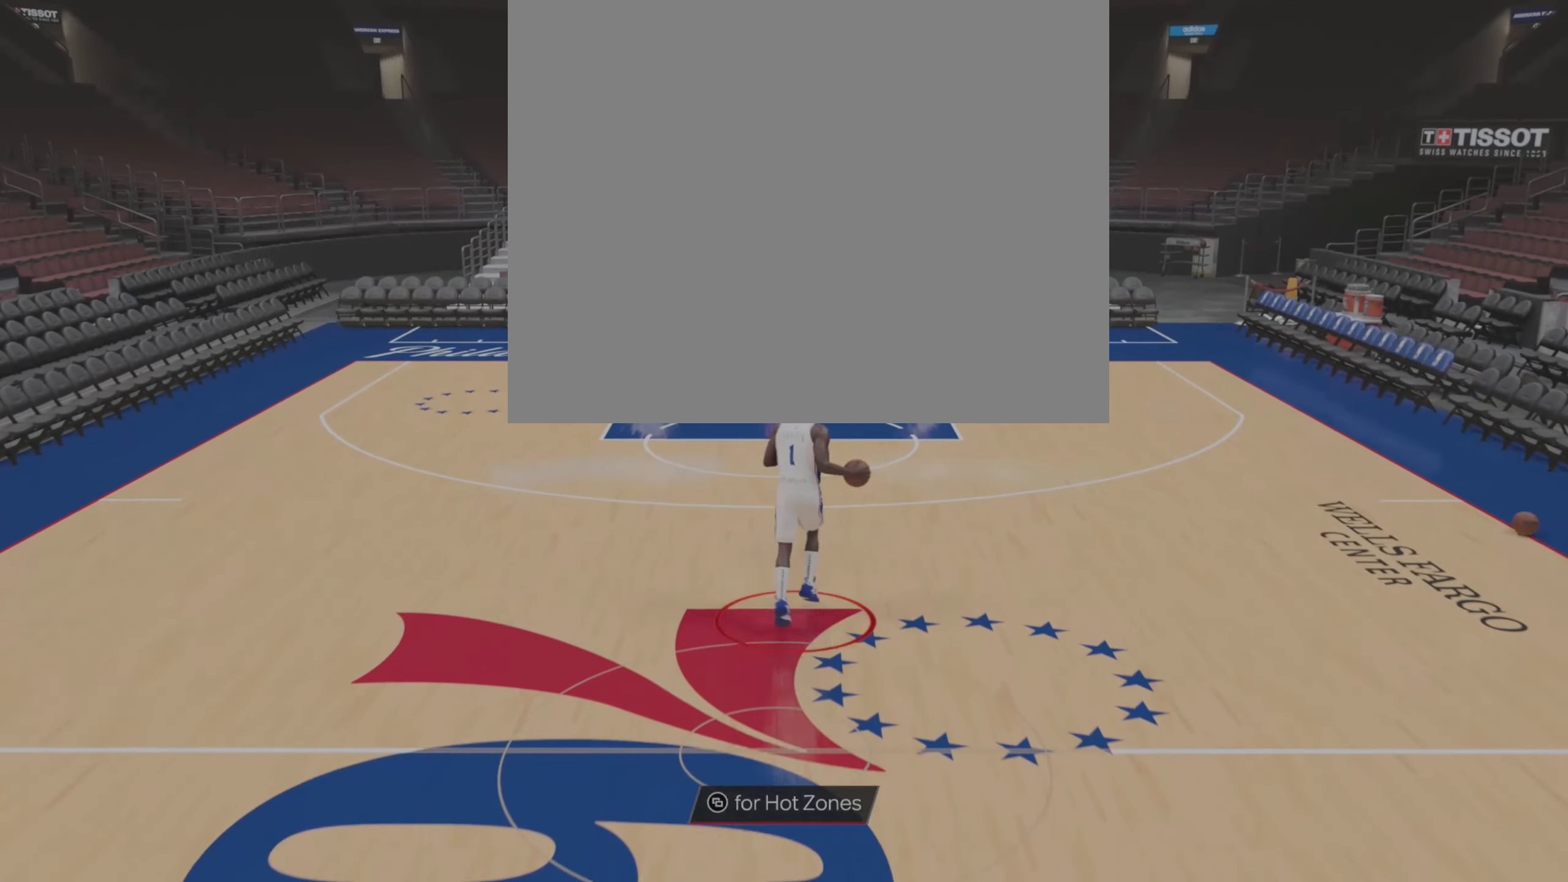
{"buttons": [], "left_stick": "center", "right_stick": "center", "events": [[333, "left_stick", "center"]]}
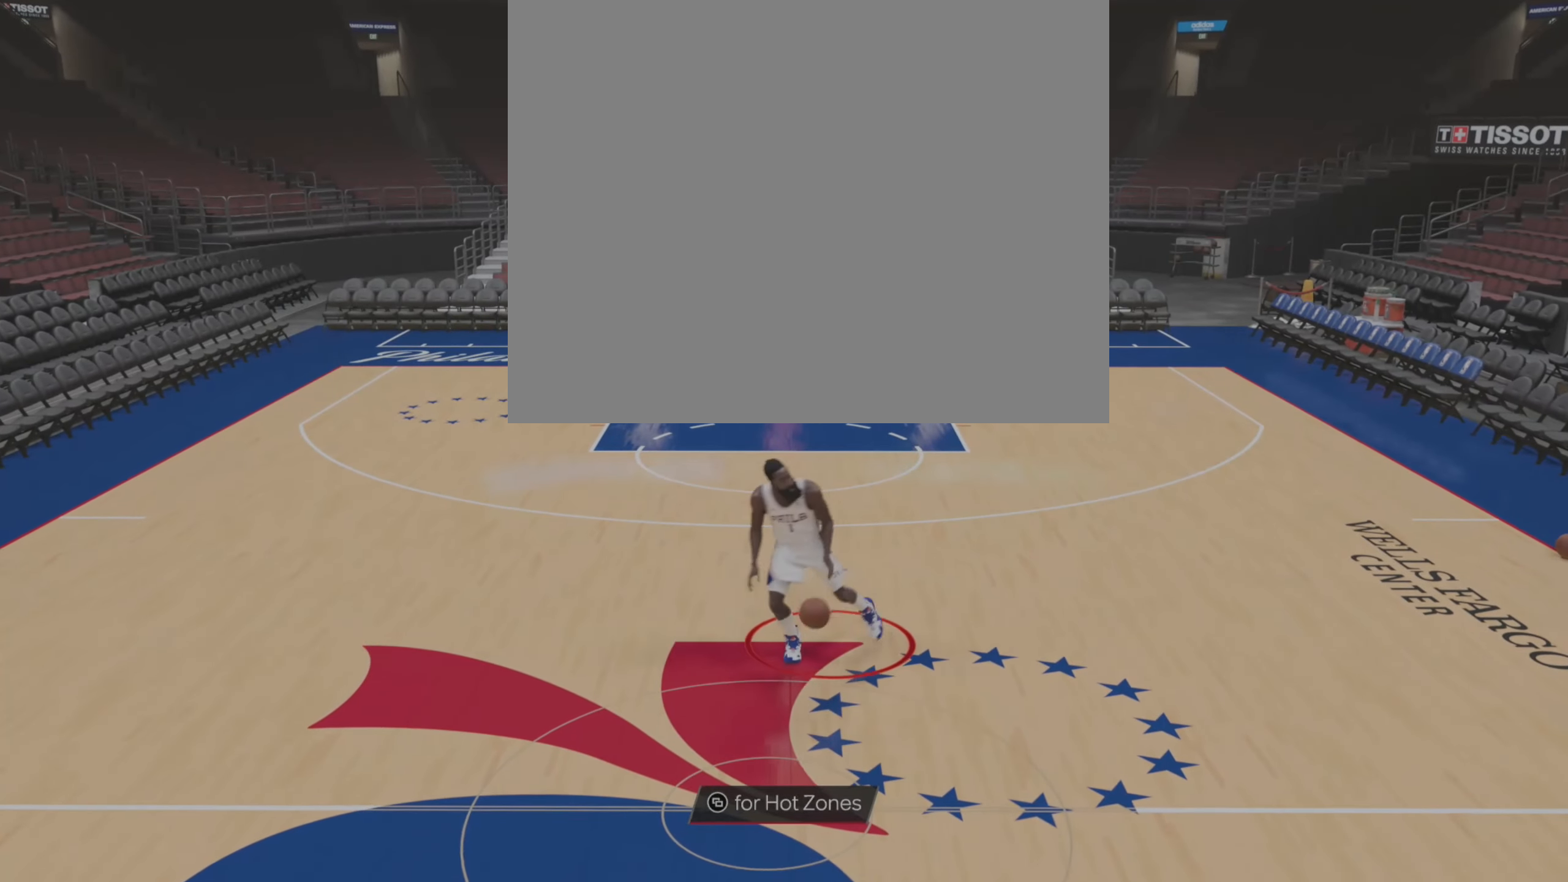
{"buttons": [], "left_stick": "center", "right_stick": "center", "events": []}
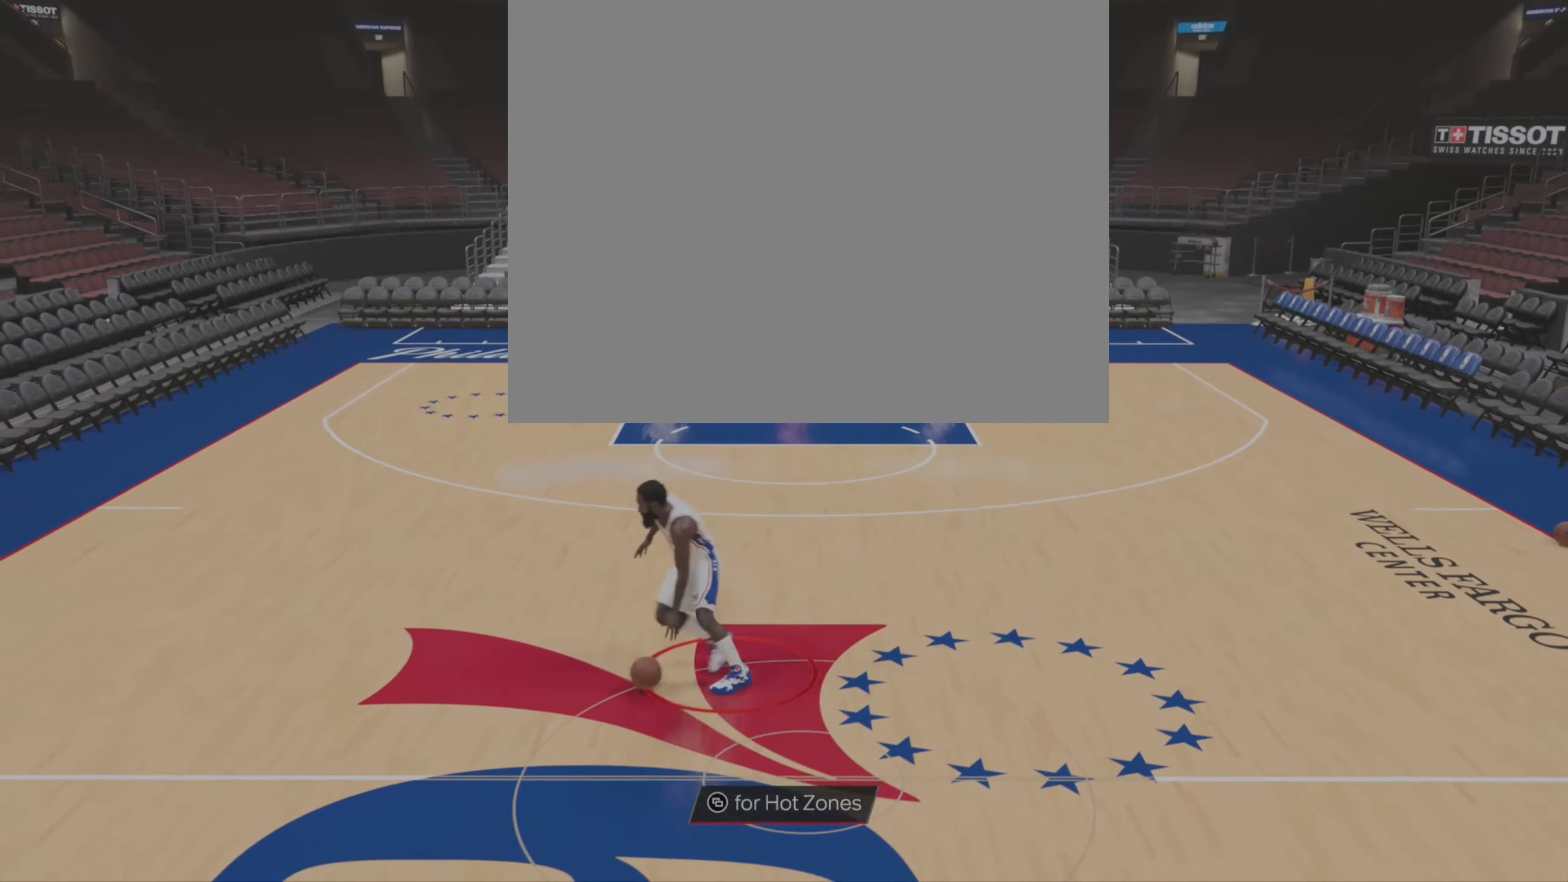
{"buttons": [], "left_stick": "up", "right_stick": "right", "events": [[300, "left_stick", "up"], [500, "right_stick", "right"]]}
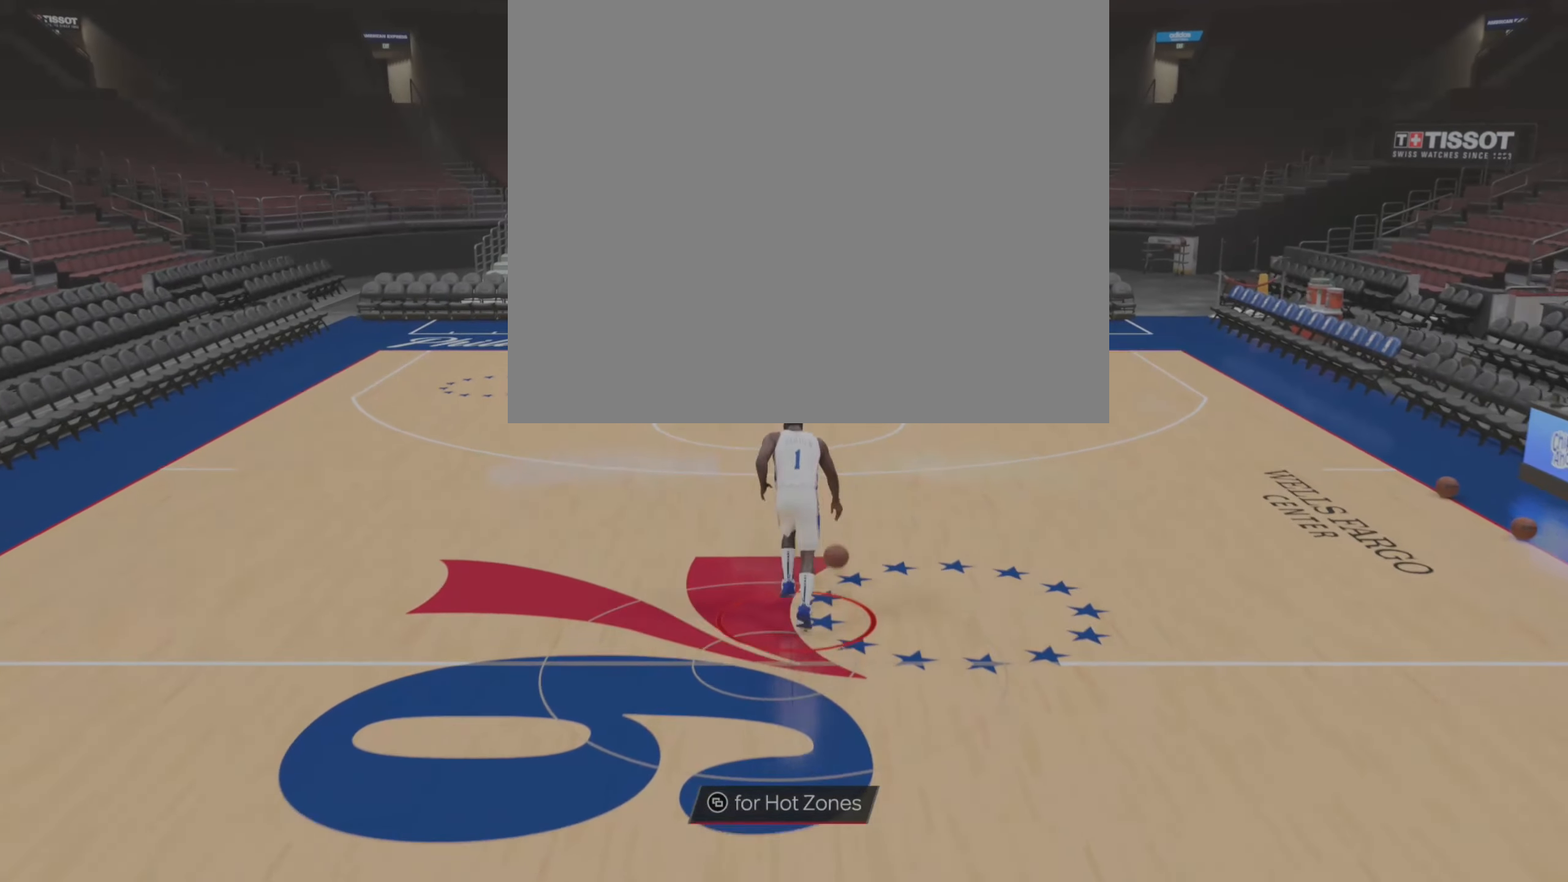
{"buttons": [], "left_stick": "up", "right_stick": "center", "events": [[200, "right_stick", "center"]]}
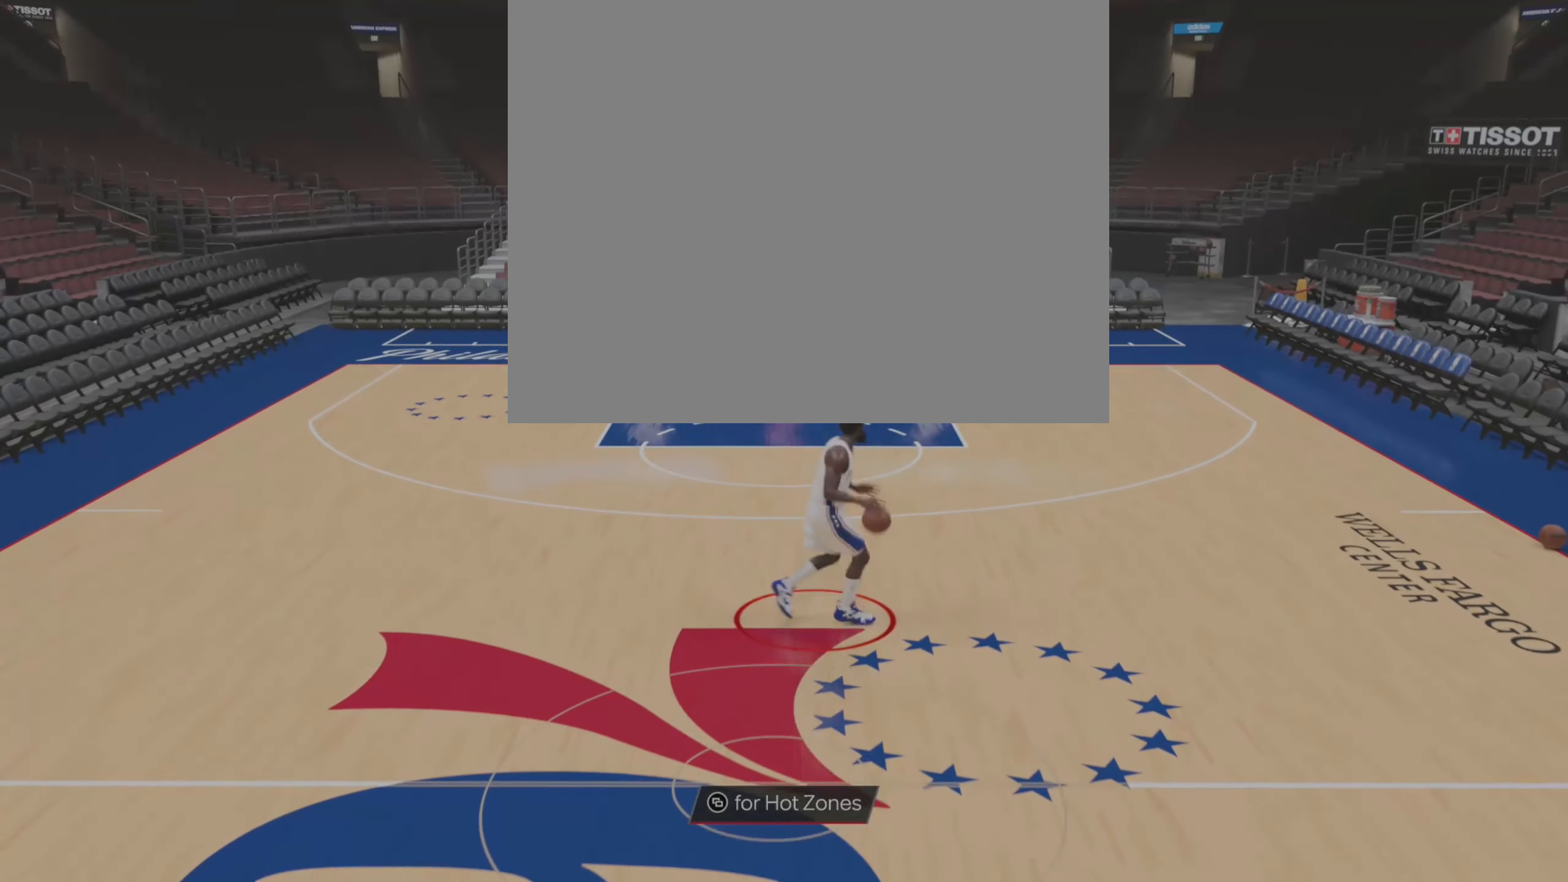
{"buttons": [], "left_stick": "center", "right_stick": "center", "events": [[117, "left_stick", "center"]]}
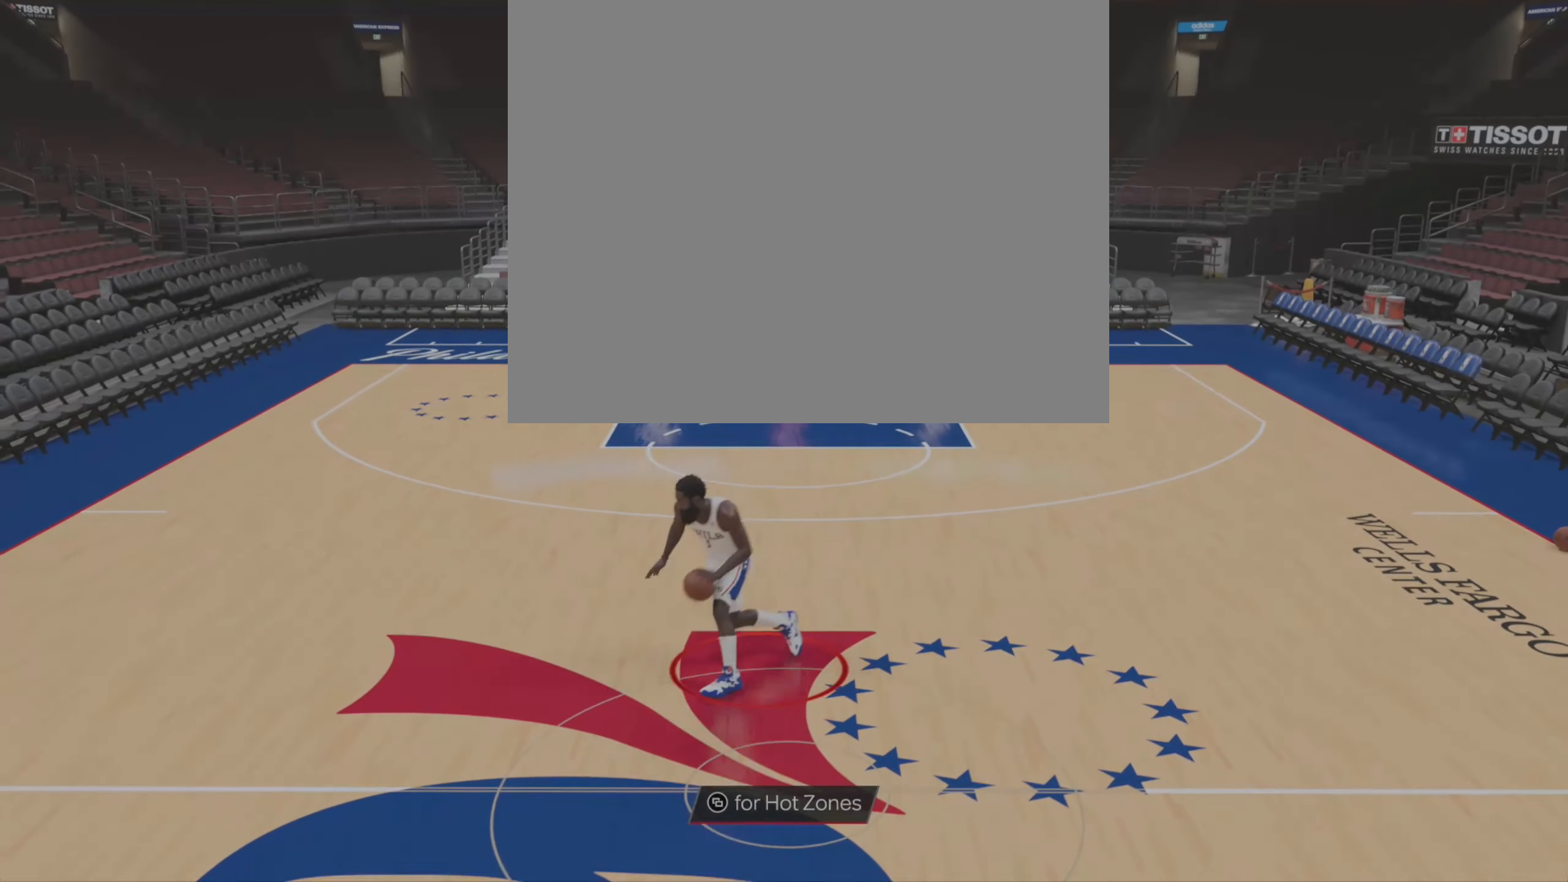
{"buttons": [], "left_stick": "up", "right_stick": "center", "events": [[333, "left_stick", "up"]]}
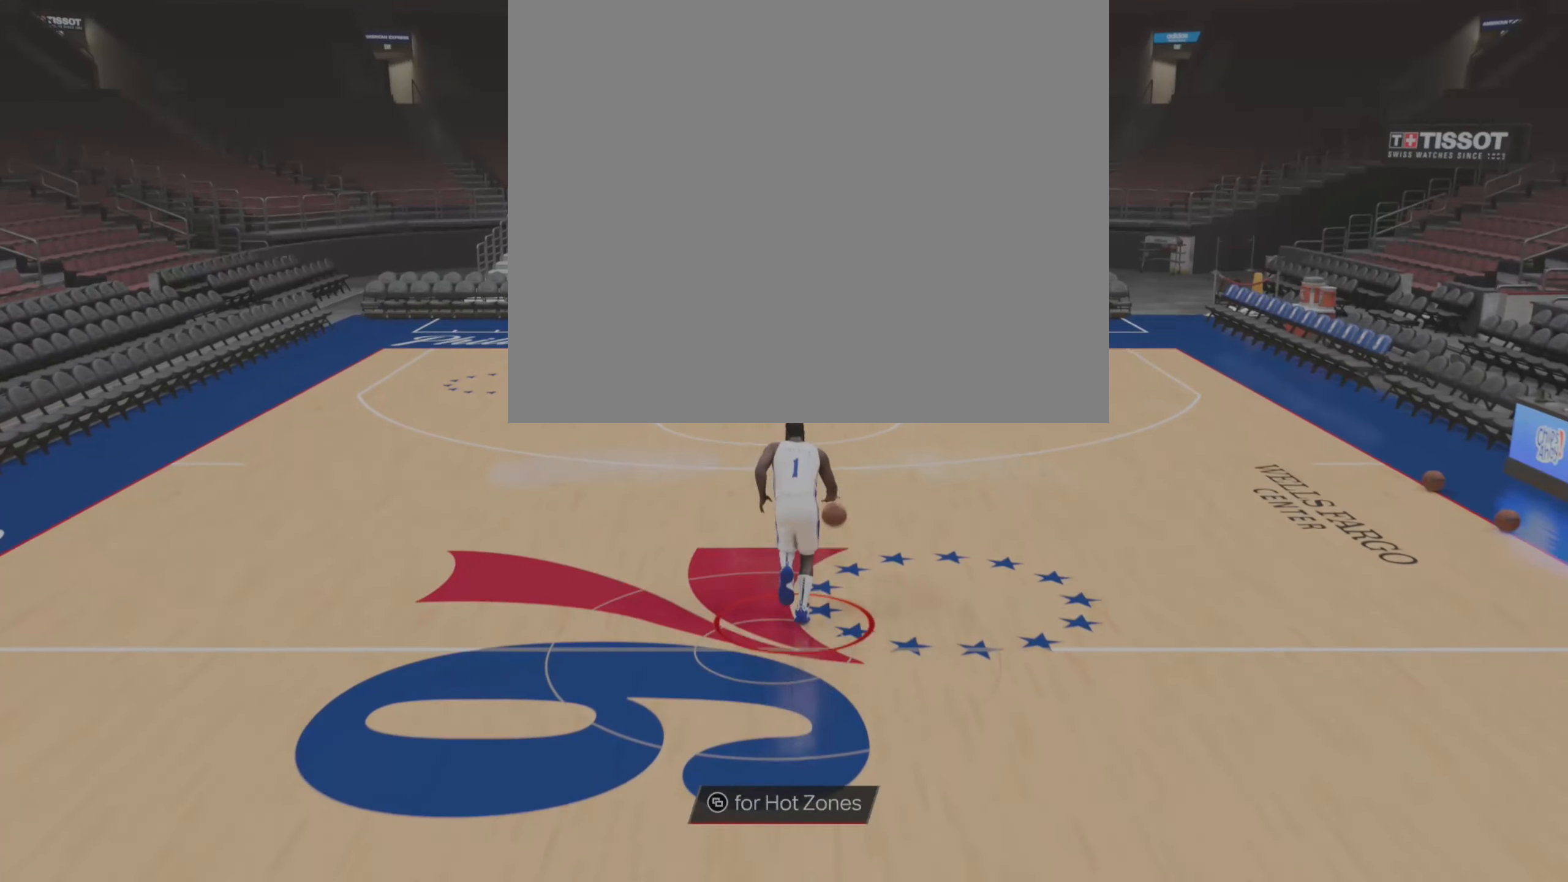
{"buttons": [], "left_stick": "up", "right_stick": "center", "events": [[100, "right_stick", "right"], [317, "right_stick", "down"], [367, "right_stick", "center"]]}
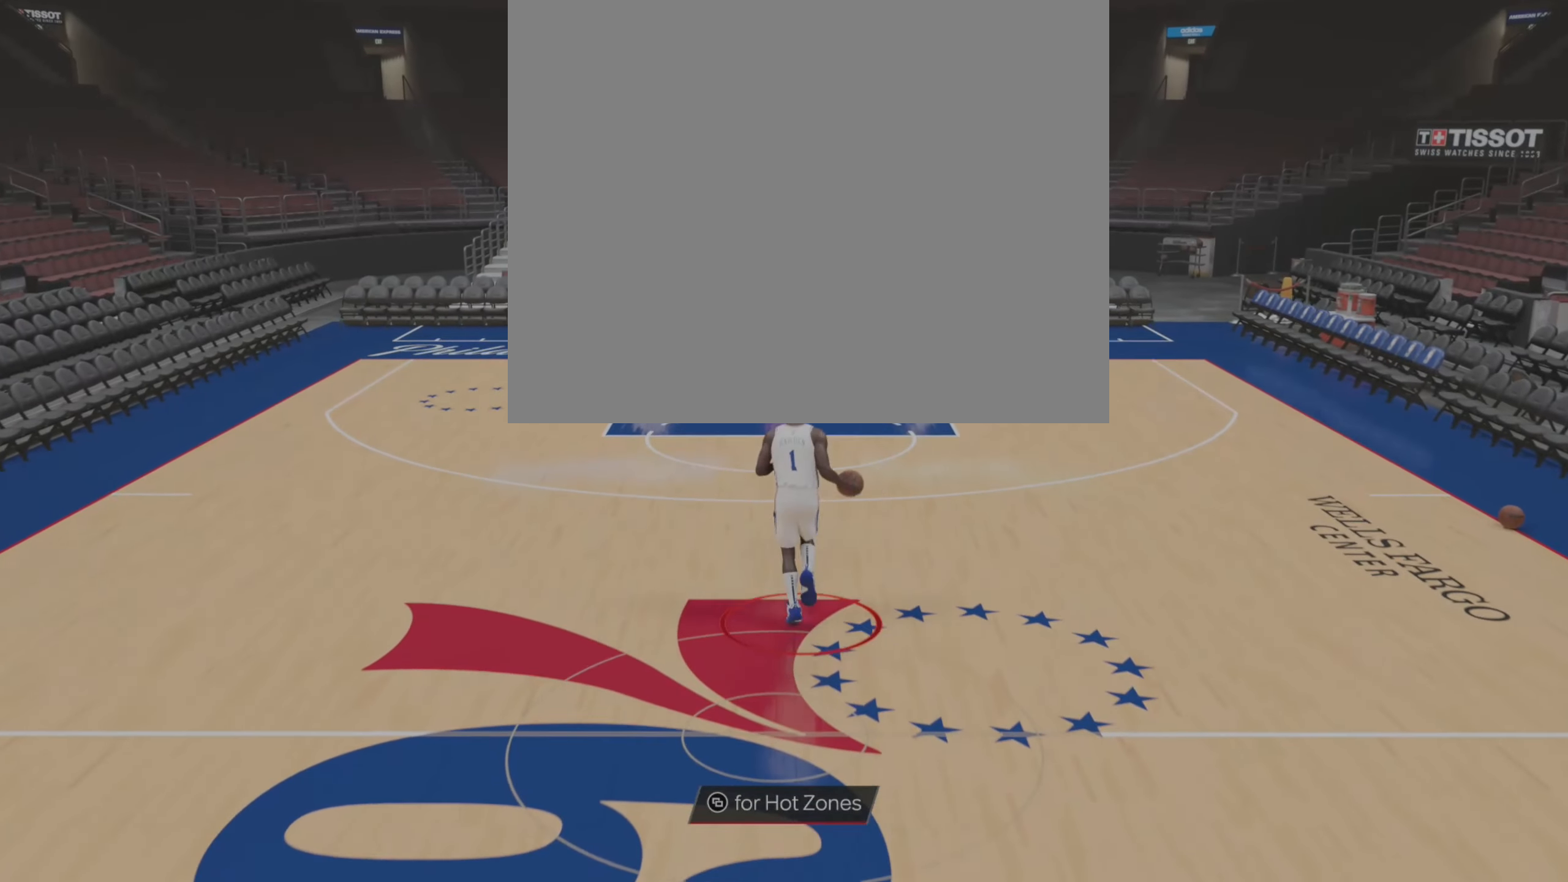
{"buttons": [], "left_stick": "center", "right_stick": "center", "events": [[417, "left_stick", "center"]]}